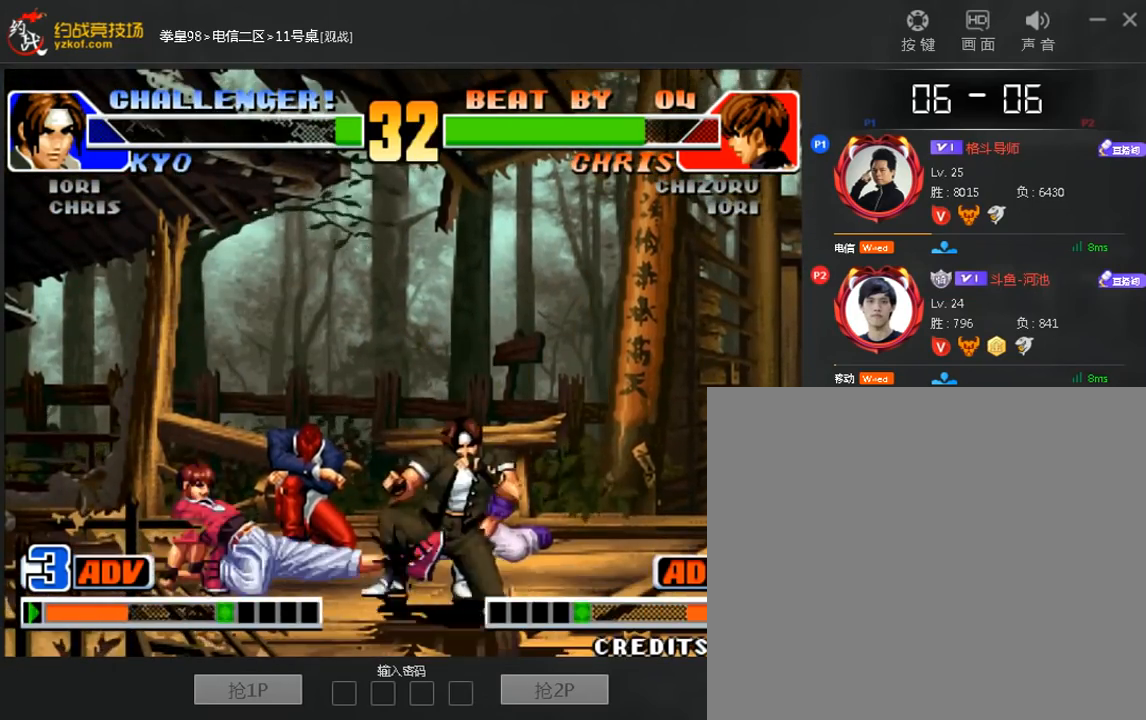
Gameplay with a controller (arcade stick); each line is a JSON object with the inputs held at the frame after it (dt_ms = milliseconds from this image to that frame). "events" lists button and stick changes between this image and that frame as [ms after this image, input, new state], when the widget could be followed in between. Not read: A B D L3 R3.
{"dt_ms": 480, "buttons": [], "left_stick": "center", "events": [[240, "left_stick", "center"]]}
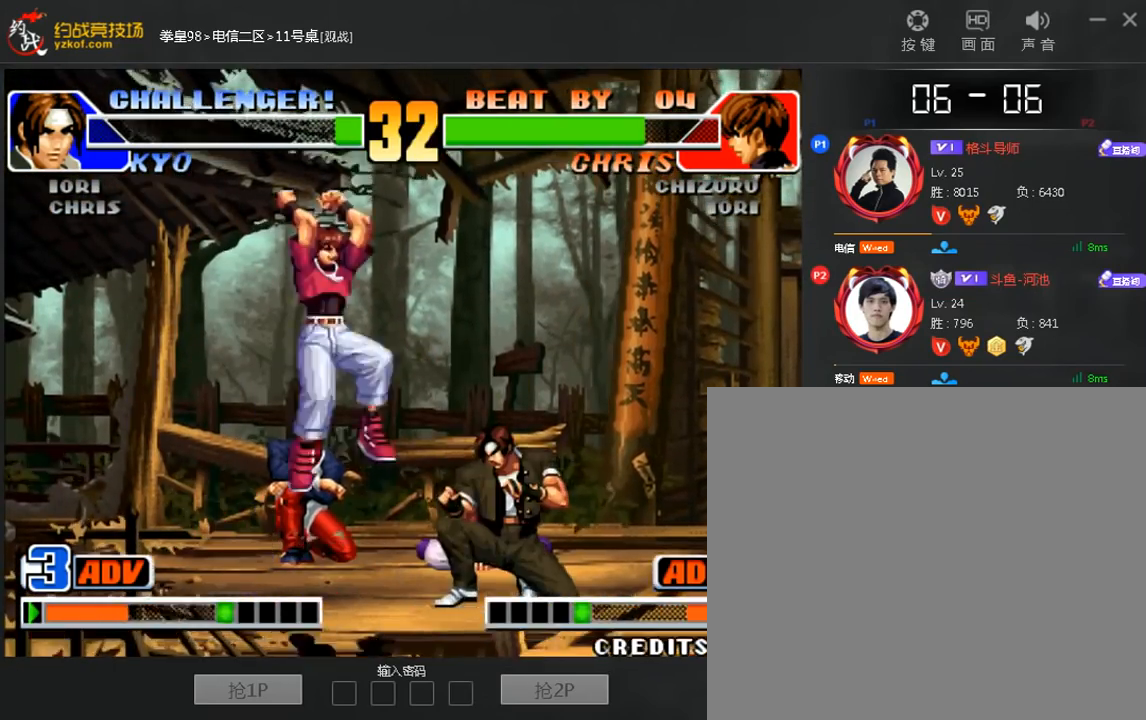
{"dt_ms": 1000, "buttons": [], "left_stick": "down-left"}
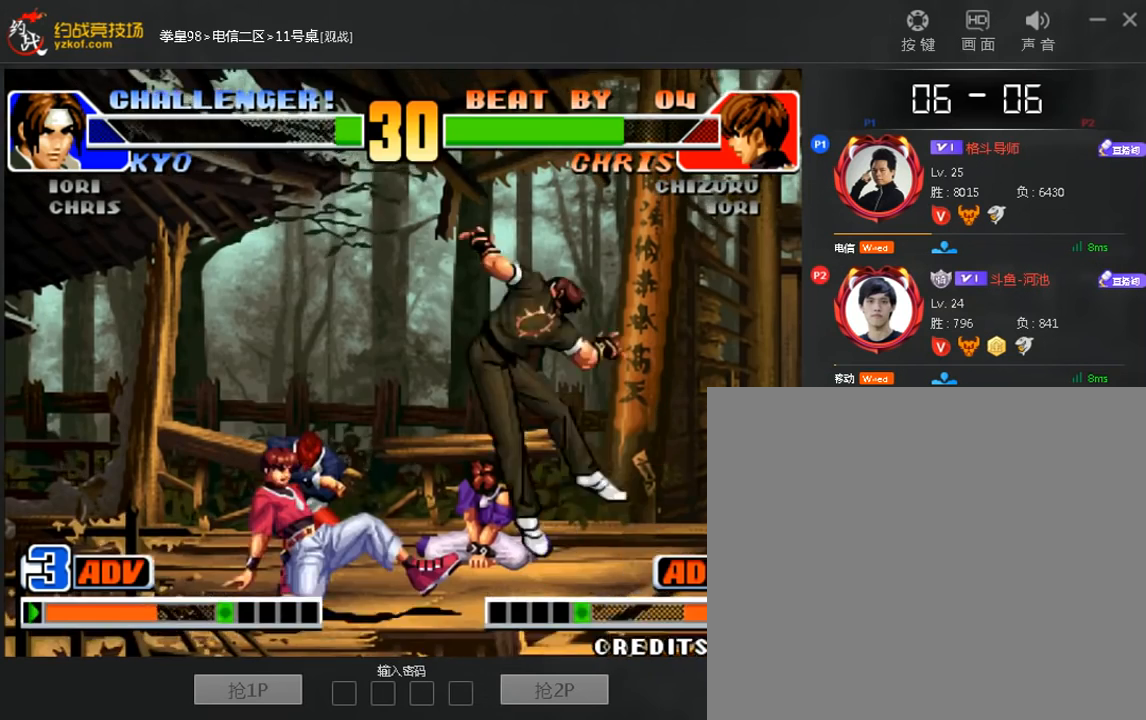
{"dt_ms": 520, "buttons": [], "left_stick": "left", "events": [[40, "left_stick", "left"], [320, "left_stick", "down"], [440, "left_stick", "left"]]}
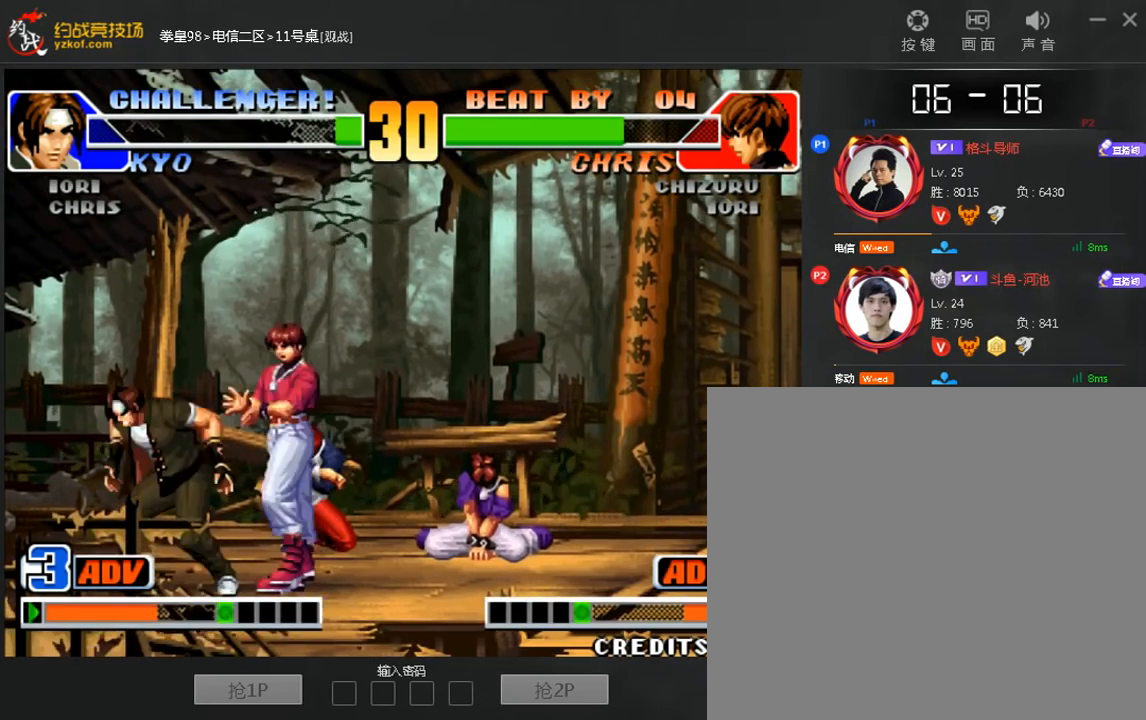
{"dt_ms": 480, "buttons": [], "left_stick": "down", "events": [[40, "C", "down"], [40, "left_stick", "down-left"], [200, "C", "up"], [240, "left_stick", "left"], [440, "left_stick", "down"]]}
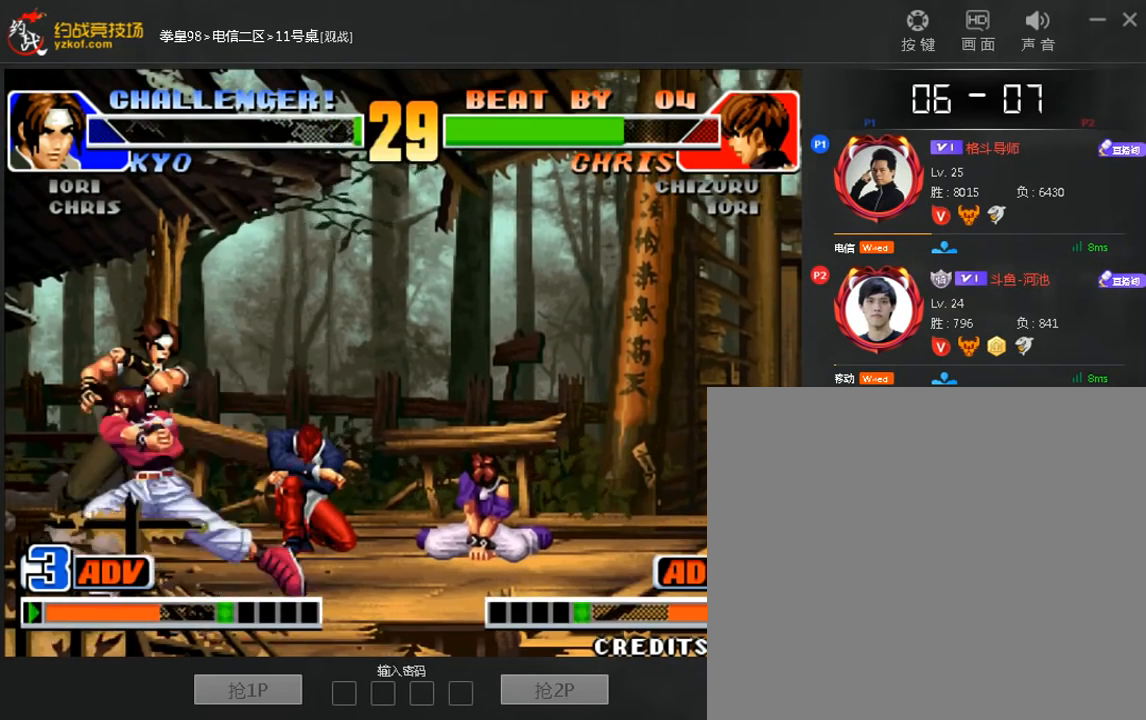
{"dt_ms": 520, "buttons": [], "left_stick": "up", "events": [[40, "C", "down"], [80, "left_stick", "left"], [120, "C", "up"], [200, "left_stick", "down"], [320, "left_stick", "up"], [440, "left_stick", "down-left"], [520, "left_stick", "up"]]}
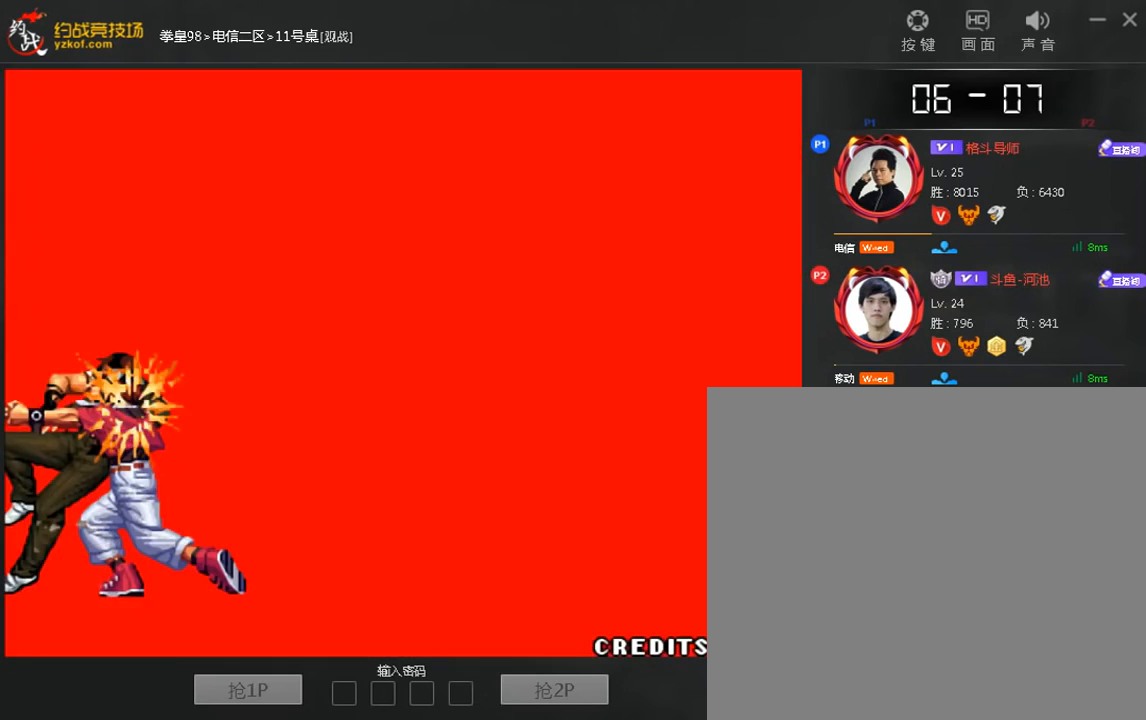
{"dt_ms": 480, "buttons": ["C"], "left_stick": "up", "events": [[120, "left_stick", "down"], [160, "C", "down"], [240, "left_stick", "up"], [320, "left_stick", "down-right"], [440, "left_stick", "up"]]}
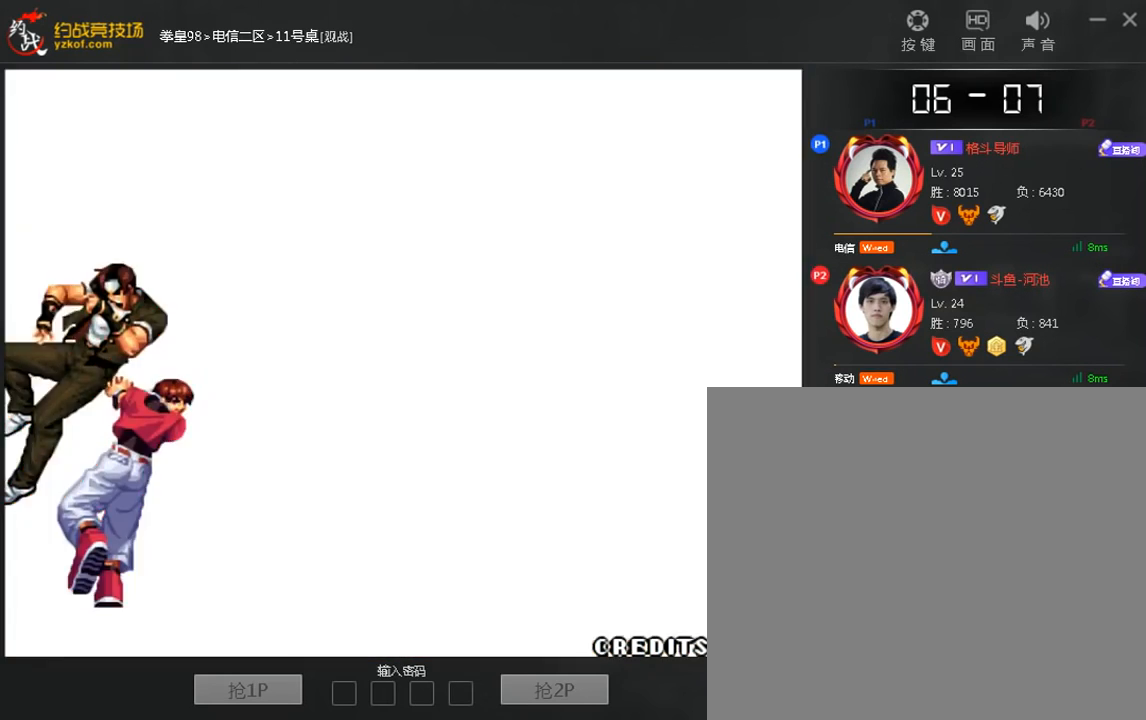
{"dt_ms": 520, "buttons": [], "left_stick": "right", "events": [[40, "left_stick", "right"], [160, "left_stick", "left"], [280, "C", "up"], [280, "left_stick", "right"], [360, "C", "down"], [360, "left_stick", "down-left"], [480, "C", "up"], [520, "left_stick", "right"]]}
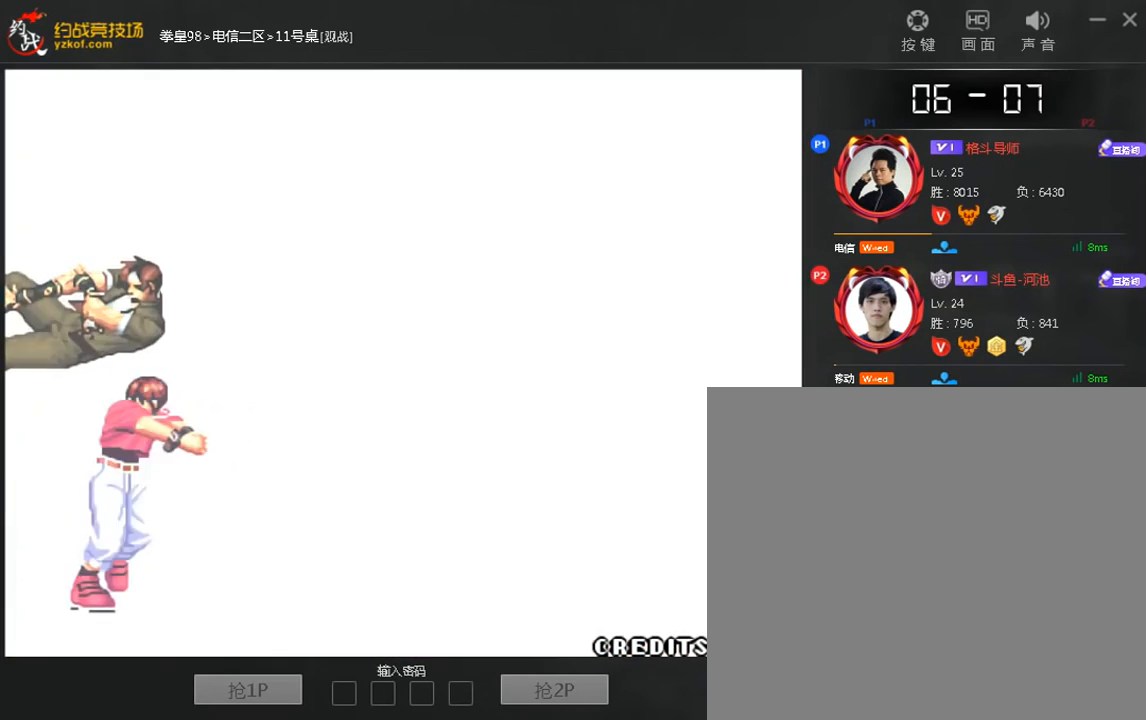
{"dt_ms": 480, "buttons": [], "left_stick": "right", "events": [[40, "C", "down"], [40, "left_stick", "down"], [120, "C", "up"], [160, "left_stick", "up"], [200, "C", "down"], [240, "left_stick", "down-right"], [280, "C", "up"], [320, "left_stick", "down-left"], [360, "C", "down"], [440, "left_stick", "right"], [480, "C", "up"]]}
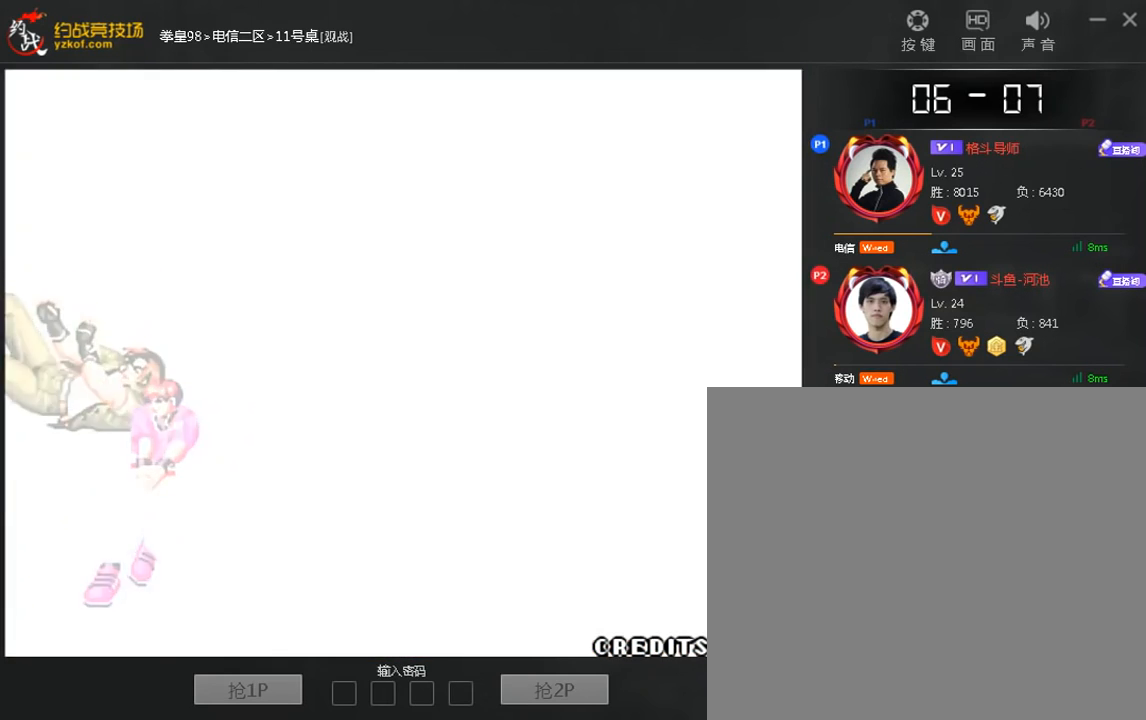
{"dt_ms": 520, "buttons": ["C"], "left_stick": "right", "events": [[40, "left_stick", "down"], [80, "C", "down"], [120, "left_stick", "left"], [280, "left_stick", "down"], [360, "C", "up"], [360, "left_stick", "left"], [440, "C", "down"], [480, "left_stick", "right"]]}
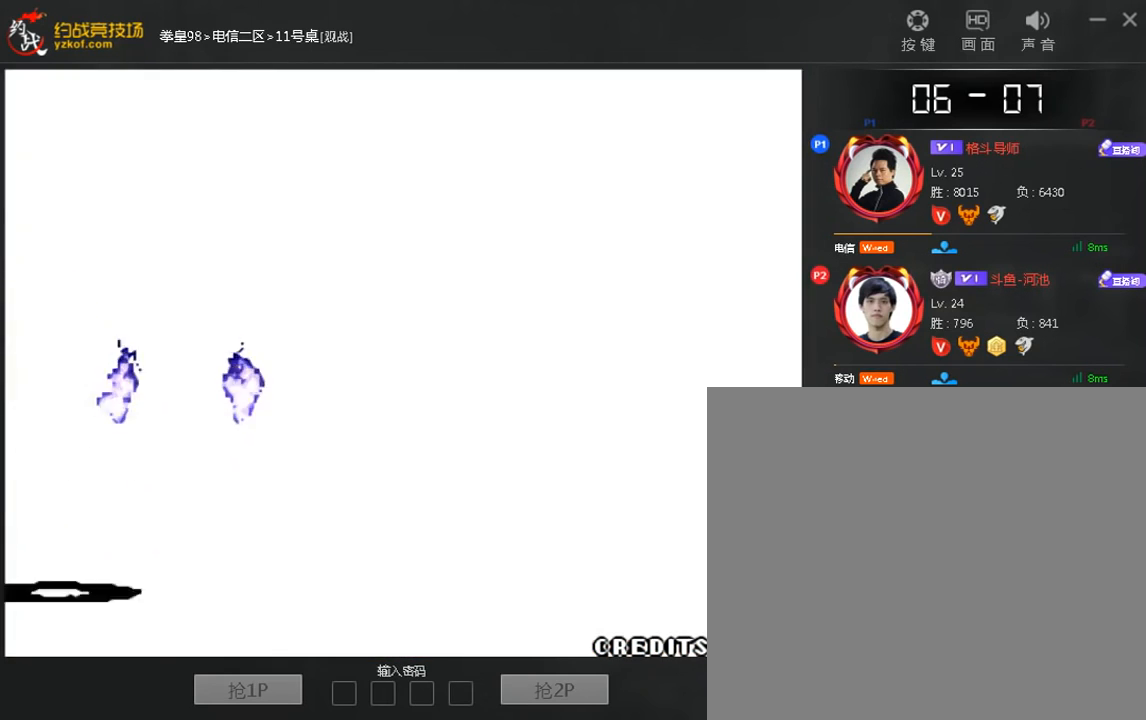
{"dt_ms": 480, "buttons": ["C"], "left_stick": "right", "events": [[40, "left_stick", "down-left"], [120, "C", "up"], [160, "left_stick", "up"], [200, "C", "down"], [280, "left_stick", "down"], [360, "left_stick", "left"], [480, "left_stick", "right"]]}
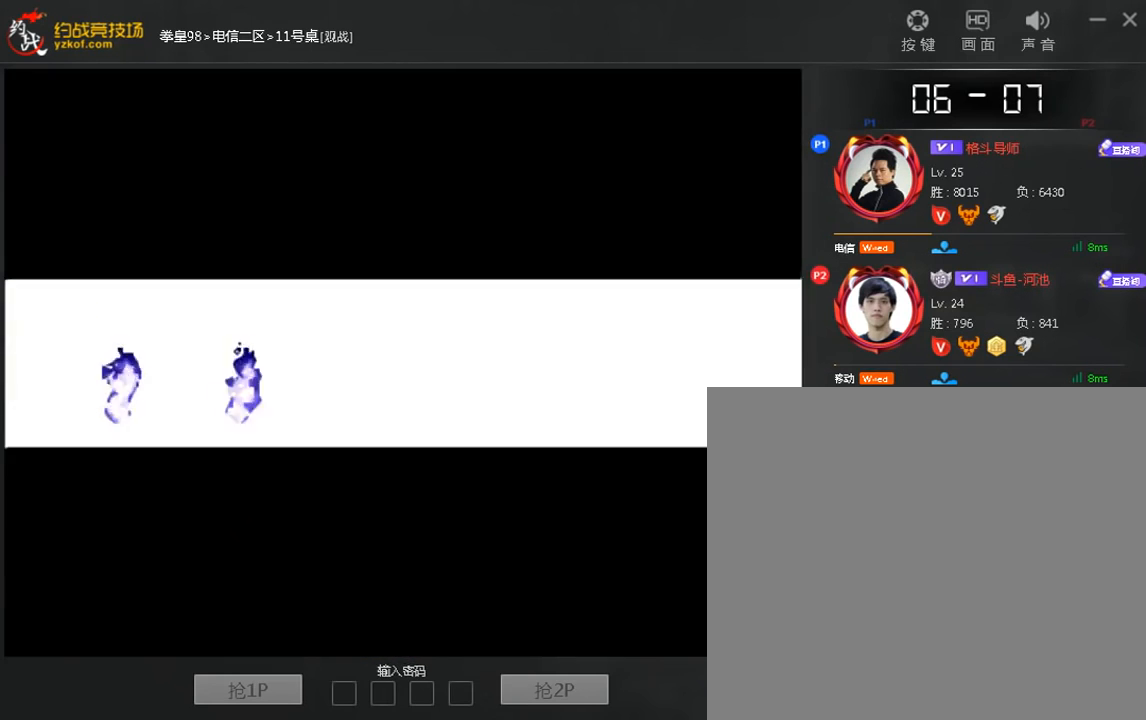
{"dt_ms": 520, "buttons": ["C"], "left_stick": "up", "events": [[160, "left_stick", "up"], [280, "left_stick", "right"], [360, "left_stick", "down-left"], [440, "left_stick", "up"]]}
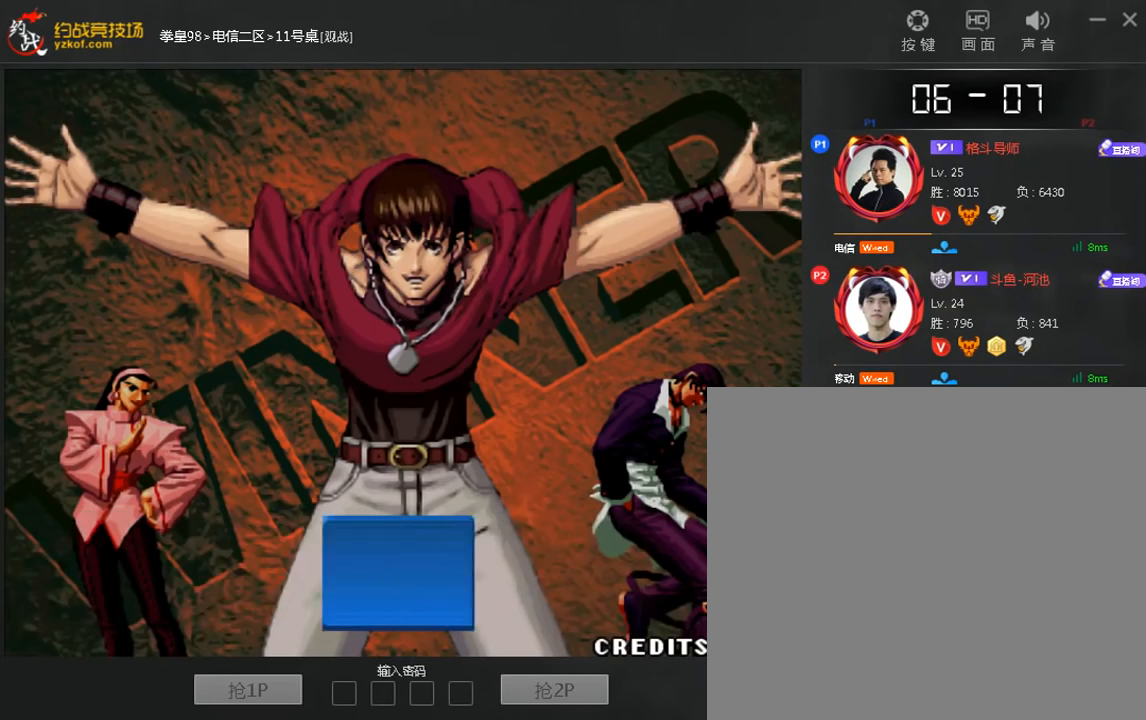
{"dt_ms": 480, "buttons": ["C"], "left_stick": "up", "events": [[40, "left_stick", "down-right"], [120, "left_stick", "down-left"], [200, "left_stick", "up"], [280, "left_stick", "right"], [360, "left_stick", "down-left"], [440, "left_stick", "up"]]}
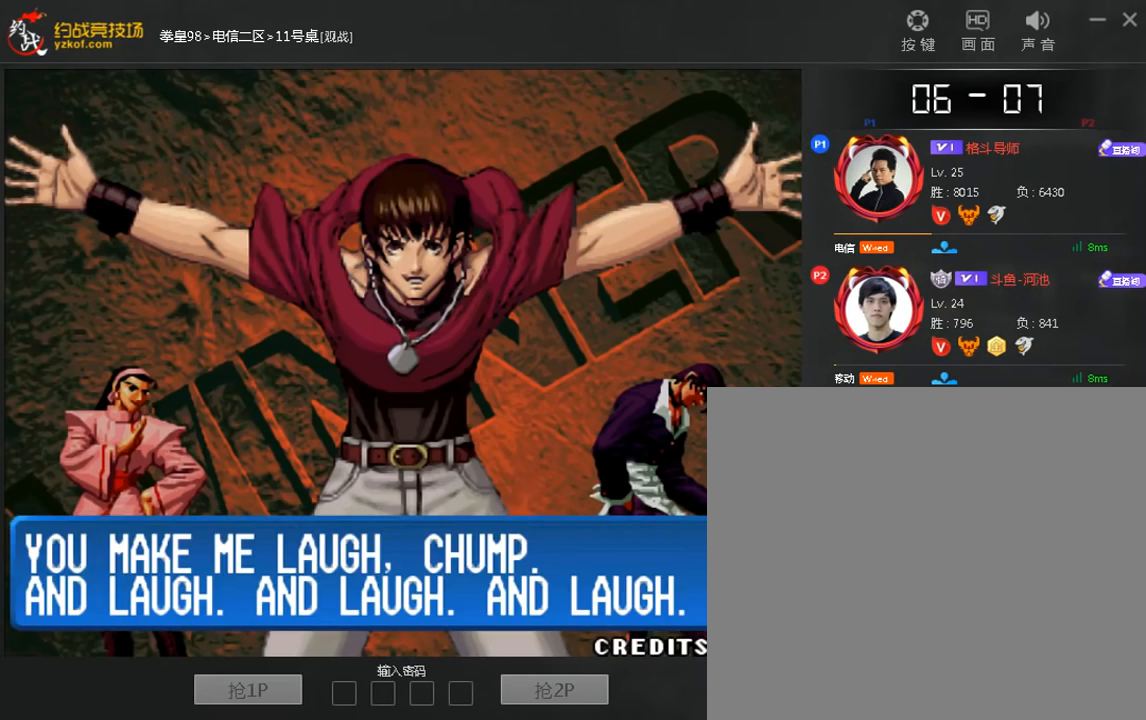
{"dt_ms": 520, "buttons": ["C"], "left_stick": "up", "events": [[80, "left_stick", "down-right"], [160, "left_stick", "down-left"], [280, "left_stick", "up"], [400, "left_stick", "down"], [520, "left_stick", "up"]]}
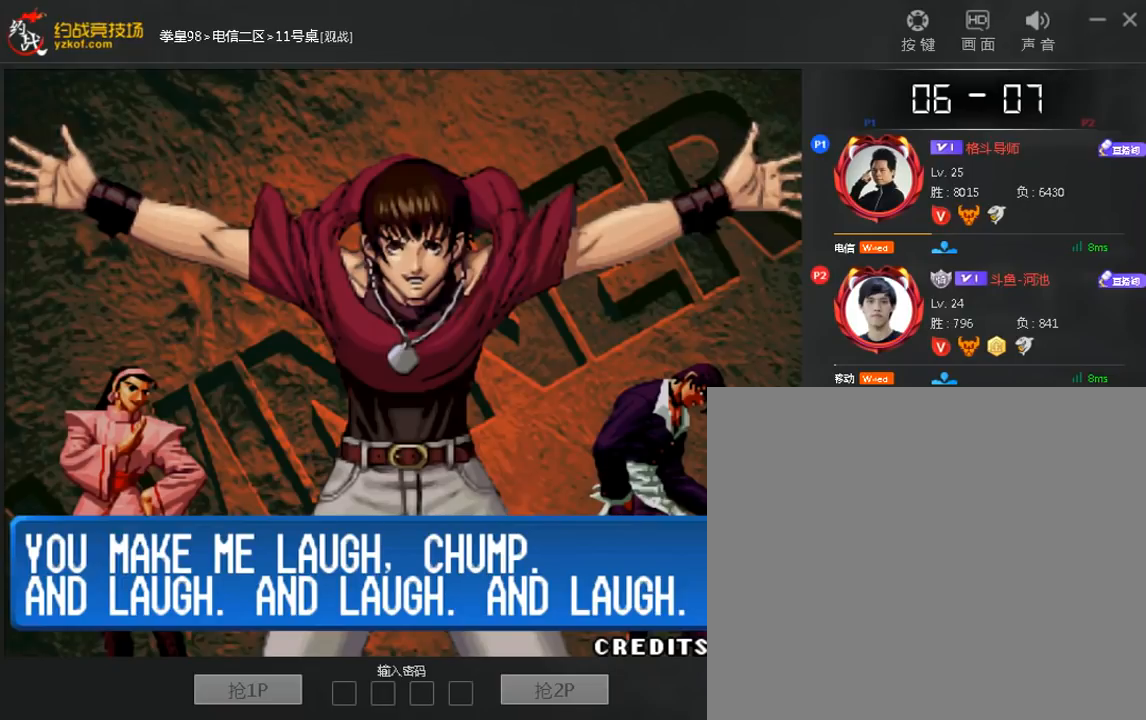
{"dt_ms": 480, "buttons": ["C"], "left_stick": "down", "events": [[160, "left_stick", "down"], [320, "left_stick", "up"], [400, "left_stick", "right"], [480, "left_stick", "down"]]}
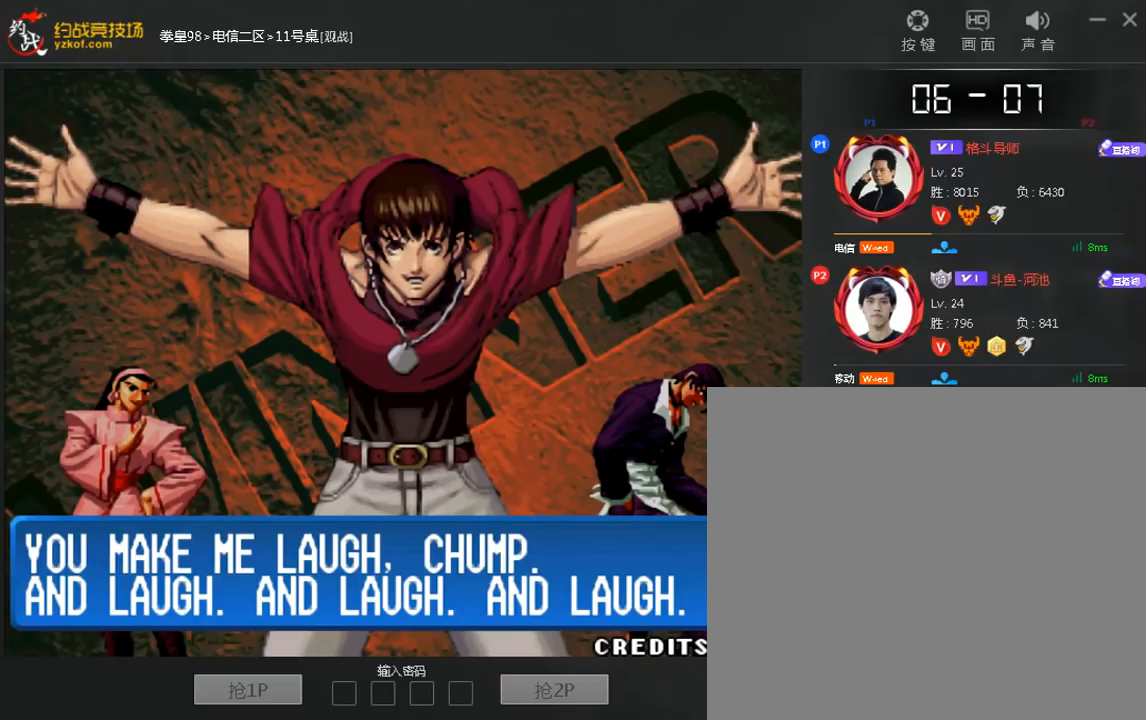
{"dt_ms": 520, "buttons": ["C"], "left_stick": "right", "events": [[120, "left_stick", "up"], [280, "left_stick", "down"], [440, "left_stick", "up"], [520, "left_stick", "right"]]}
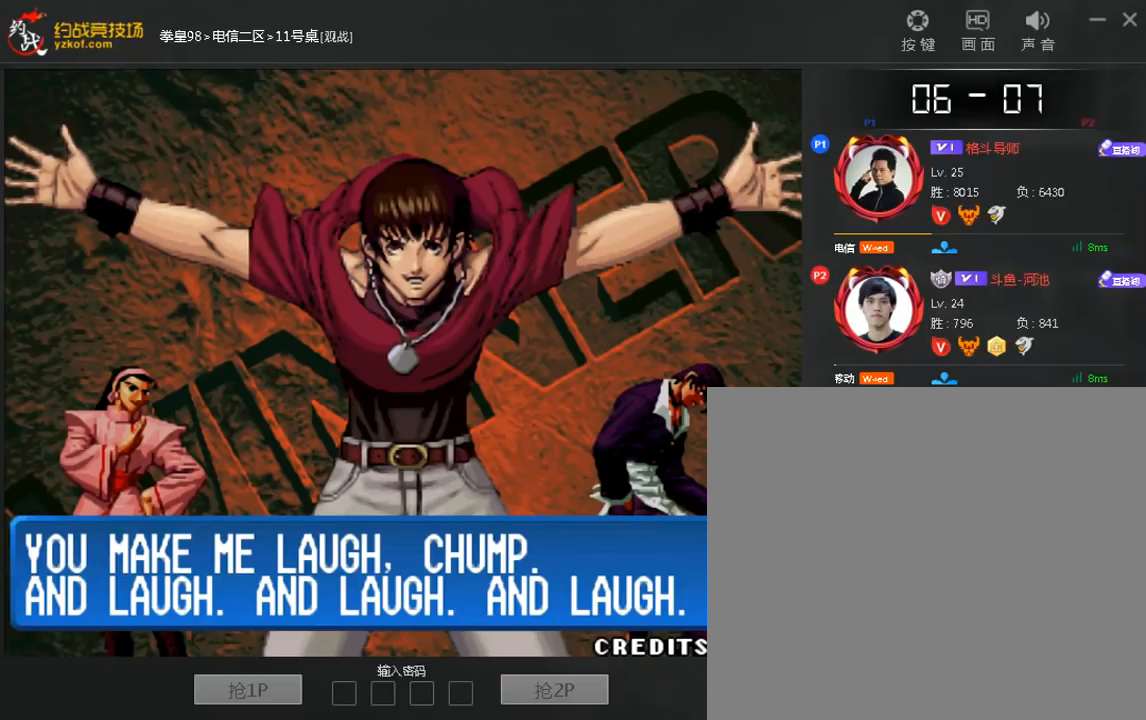
{"dt_ms": 480, "buttons": ["C"], "left_stick": "center", "events": [[80, "left_stick", "down-left"], [200, "left_stick", "center"], [280, "left_stick", "down-right"], [360, "left_stick", "down-left"], [480, "left_stick", "center"]]}
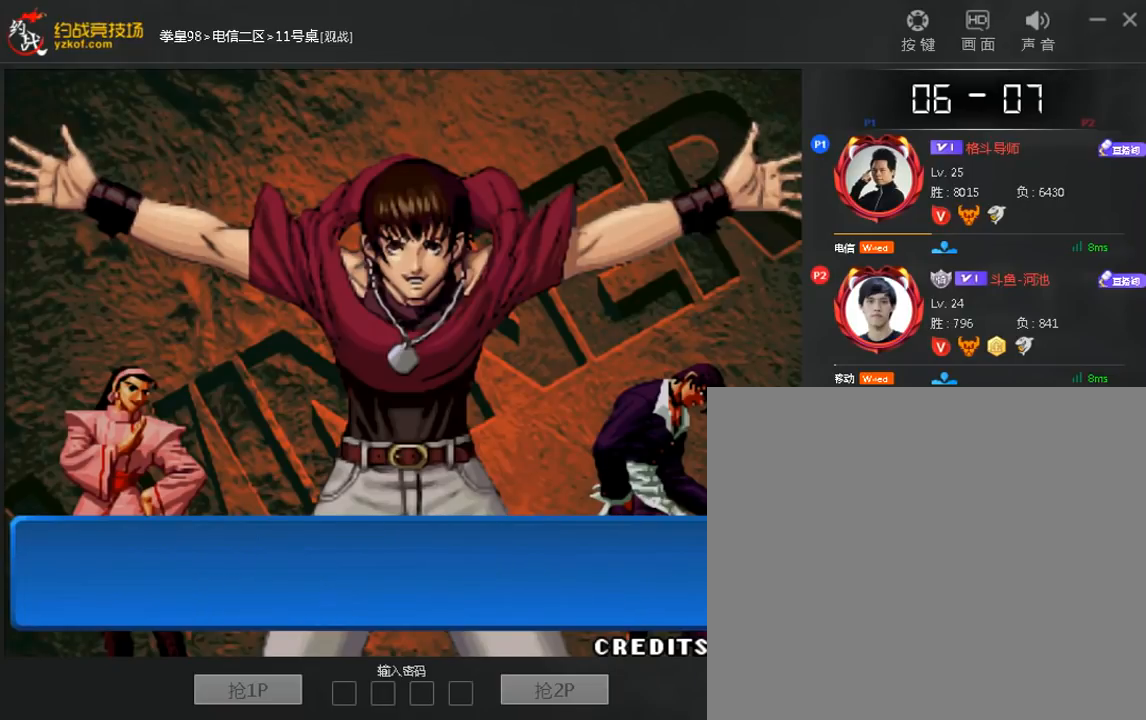
{"dt_ms": 520, "buttons": ["C"], "left_stick": "center"}
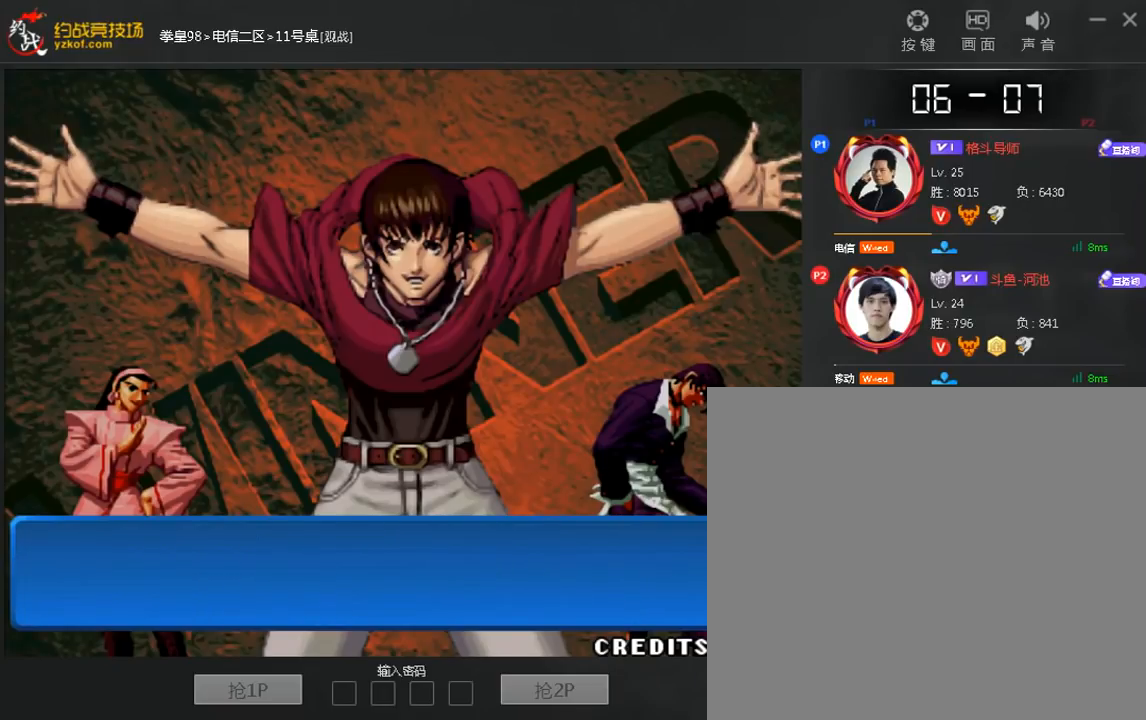
{"dt_ms": 480, "buttons": ["C"], "left_stick": "center", "events": []}
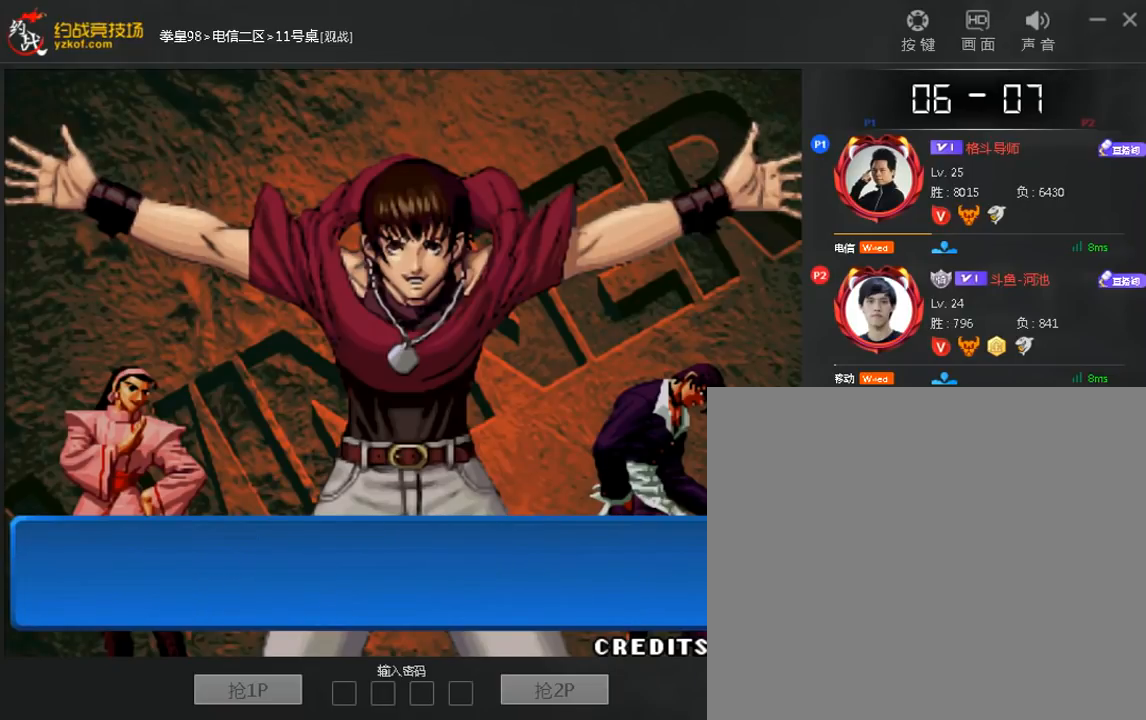
{"dt_ms": 520, "buttons": ["C"], "left_stick": "center", "events": []}
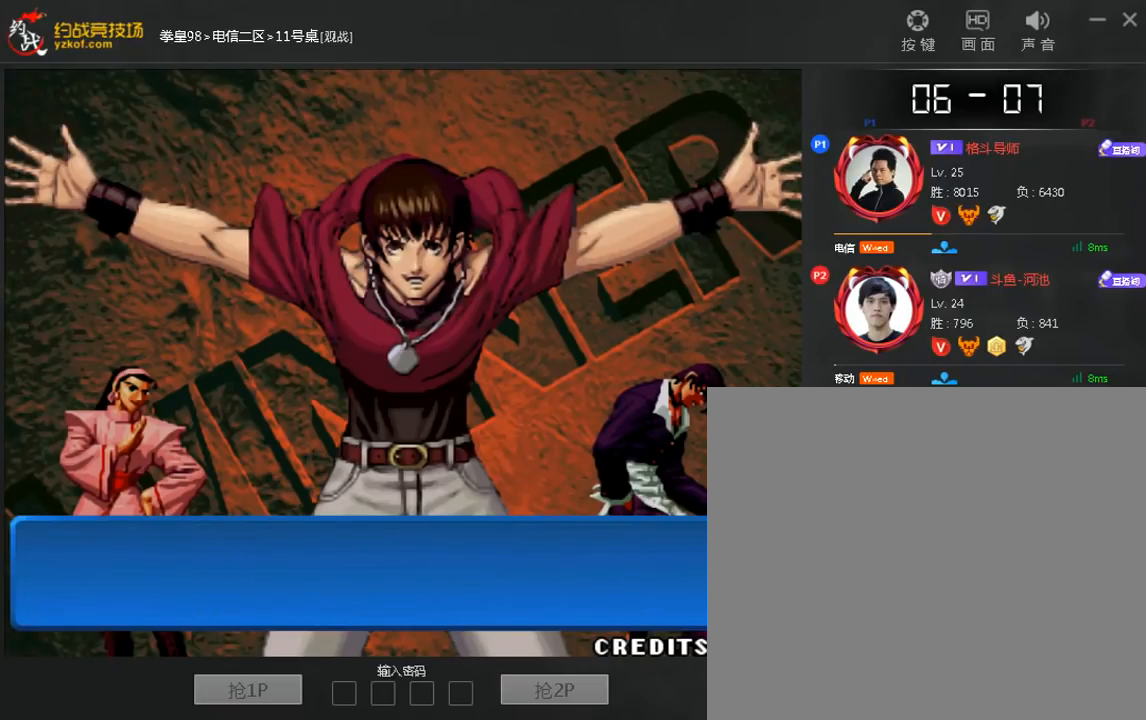
{"dt_ms": 480, "buttons": ["C"], "left_stick": "center", "events": []}
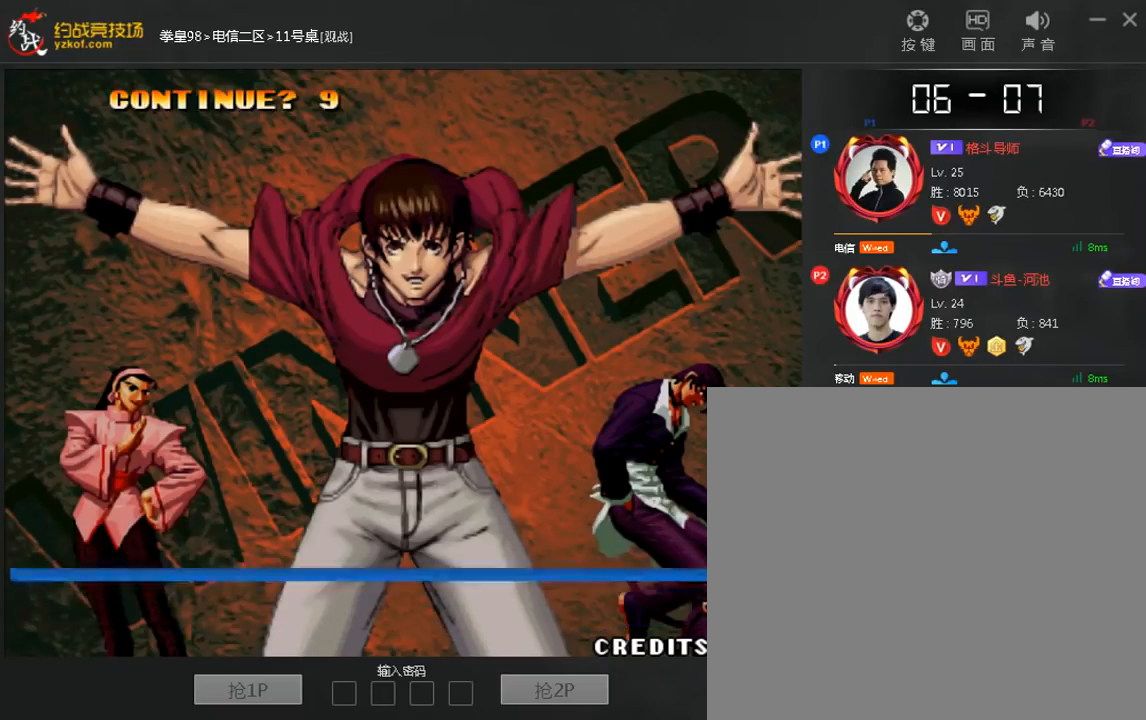
{"dt_ms": 520, "buttons": ["C"], "left_stick": "center", "events": []}
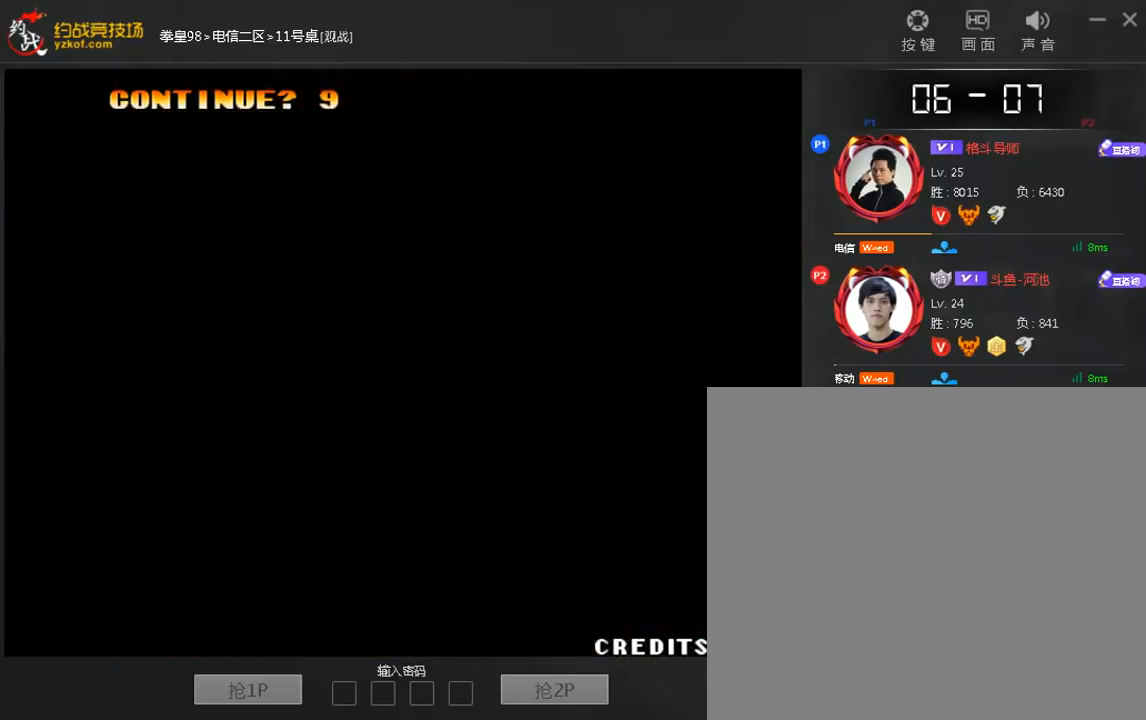
{"dt_ms": 480, "buttons": ["C"], "left_stick": "center", "events": []}
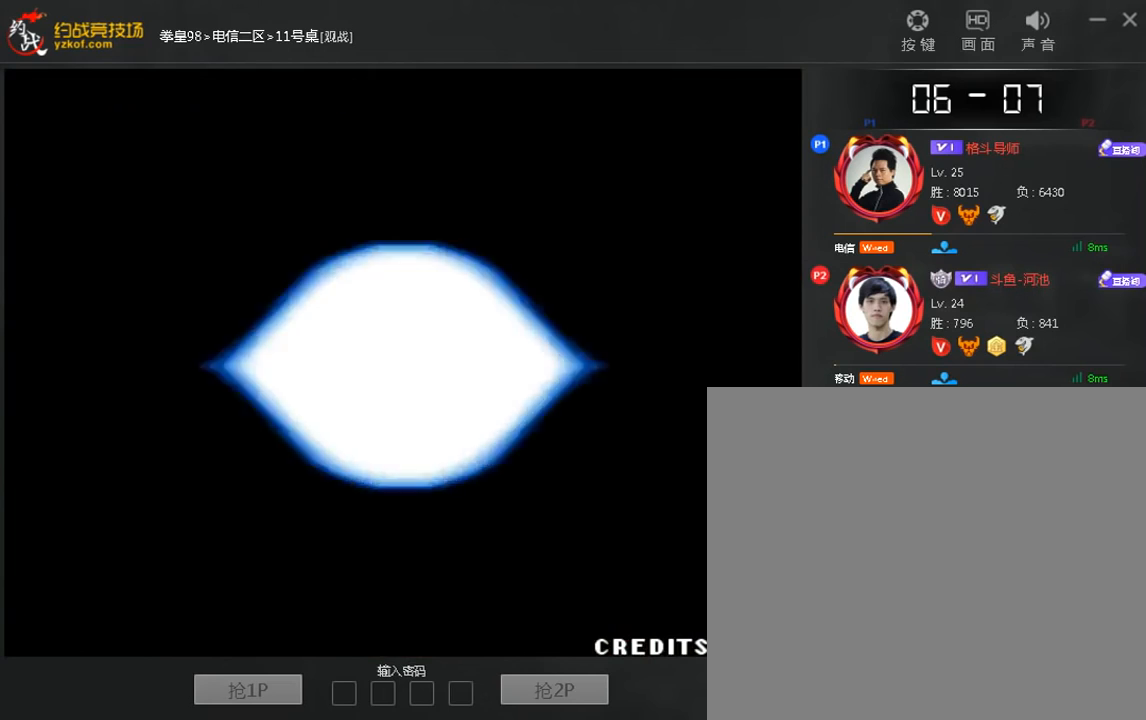
{"dt_ms": 520, "buttons": ["C"], "left_stick": "center", "events": []}
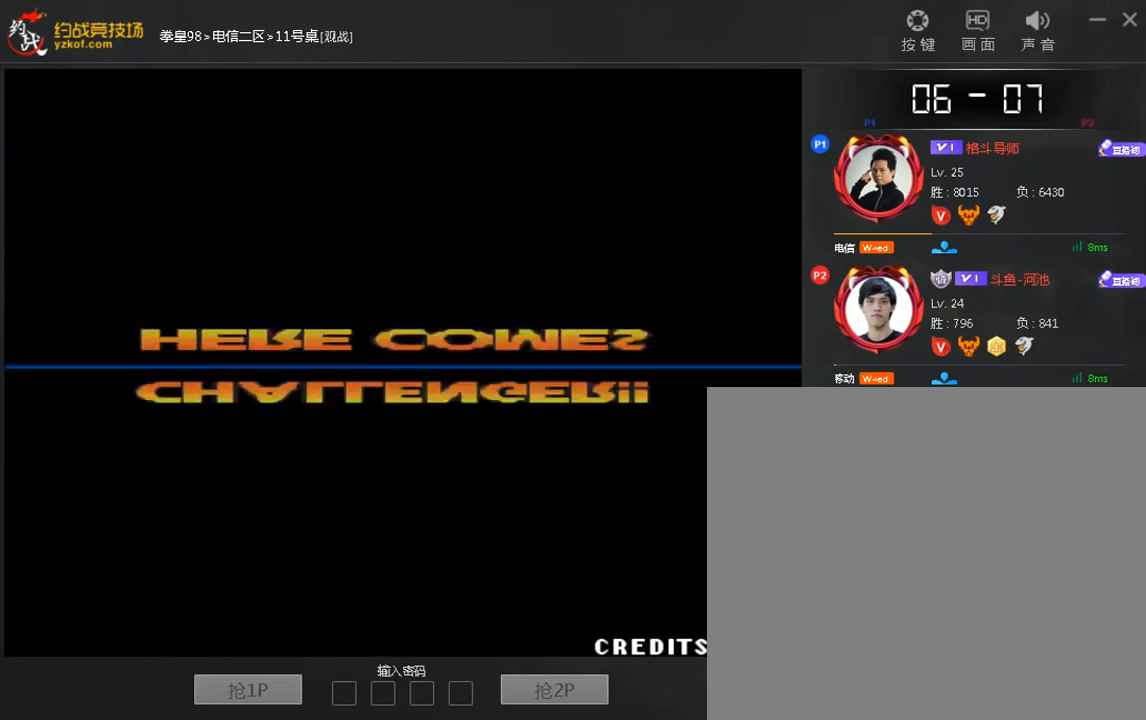
{"dt_ms": 480, "buttons": ["C"], "left_stick": "center", "events": []}
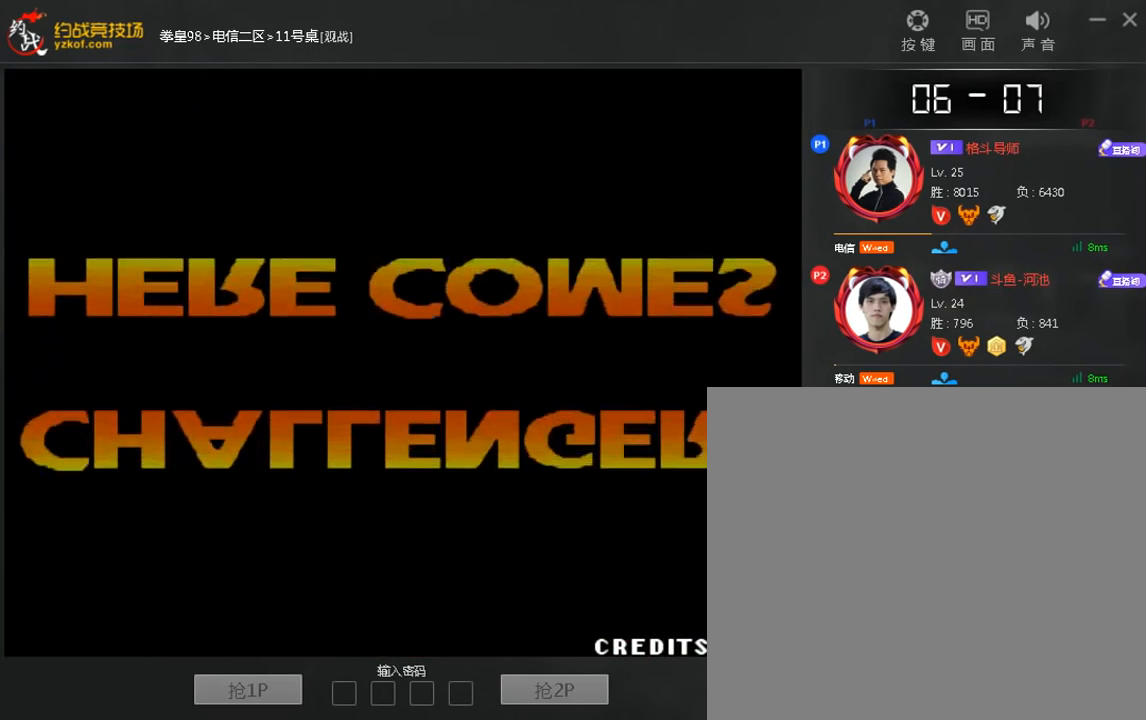
{"dt_ms": 520, "buttons": ["C"], "left_stick": "center", "events": []}
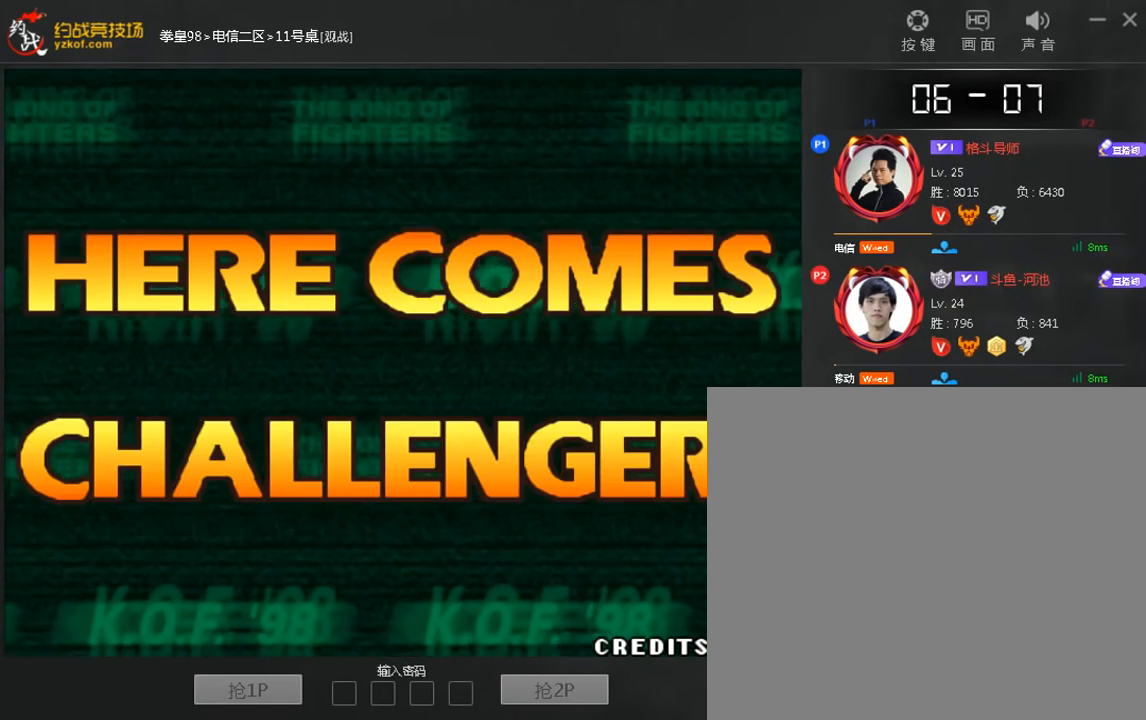
{"dt_ms": 480, "buttons": ["C"], "left_stick": "center", "events": []}
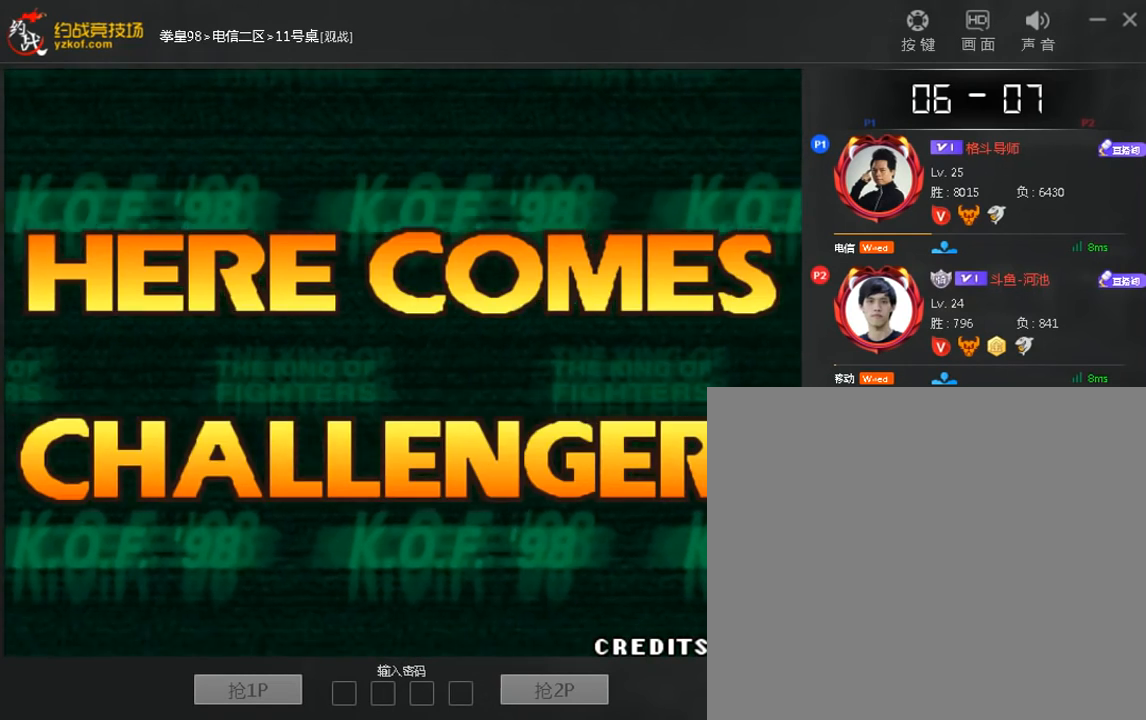
{"dt_ms": 520, "buttons": ["C"], "left_stick": "center", "events": []}
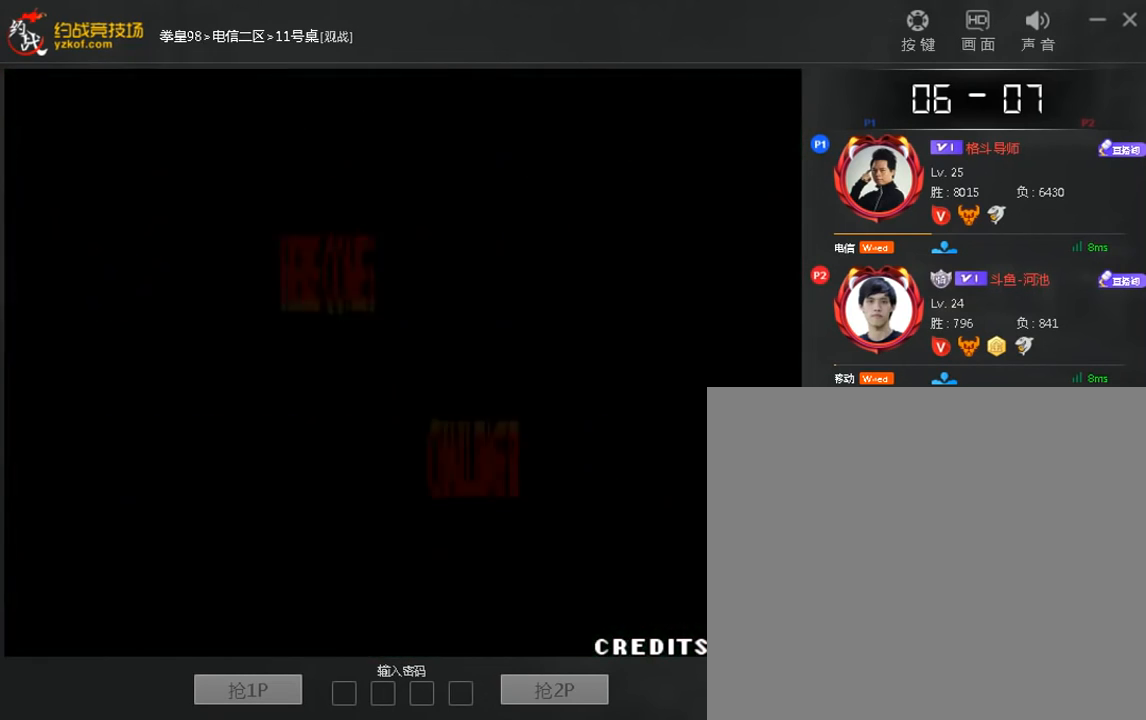
{"dt_ms": 480, "buttons": ["C"], "left_stick": "center", "events": []}
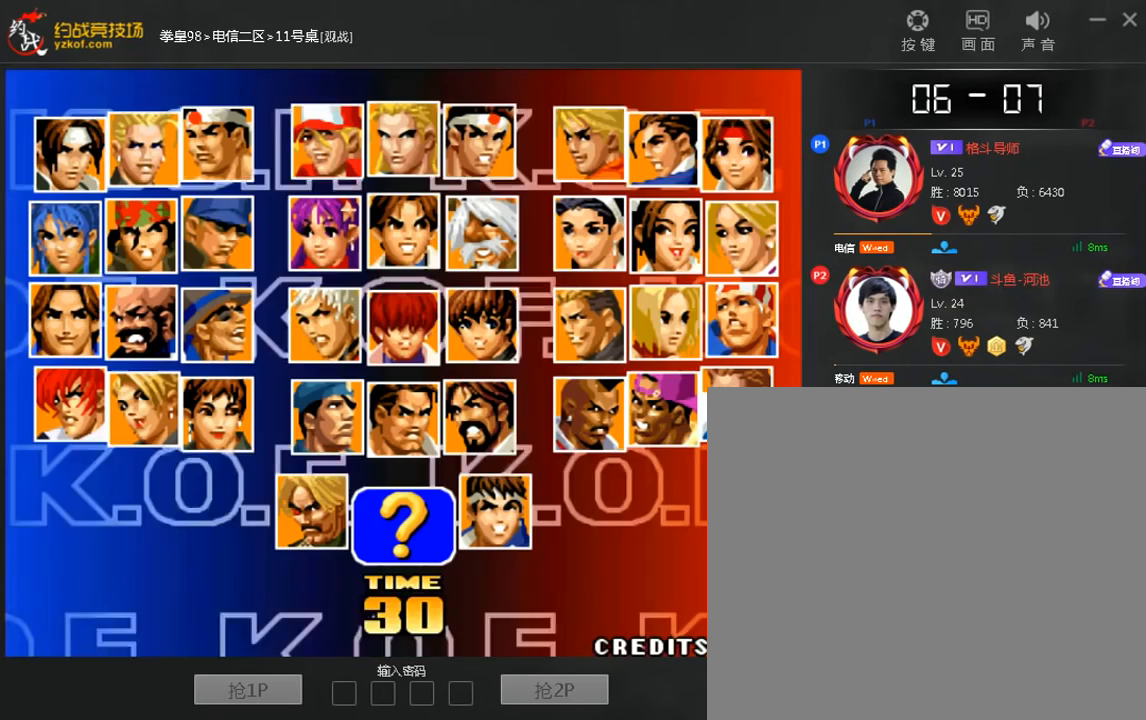
{"dt_ms": 520, "buttons": [], "left_stick": "center", "events": [[400, "C", "up"]]}